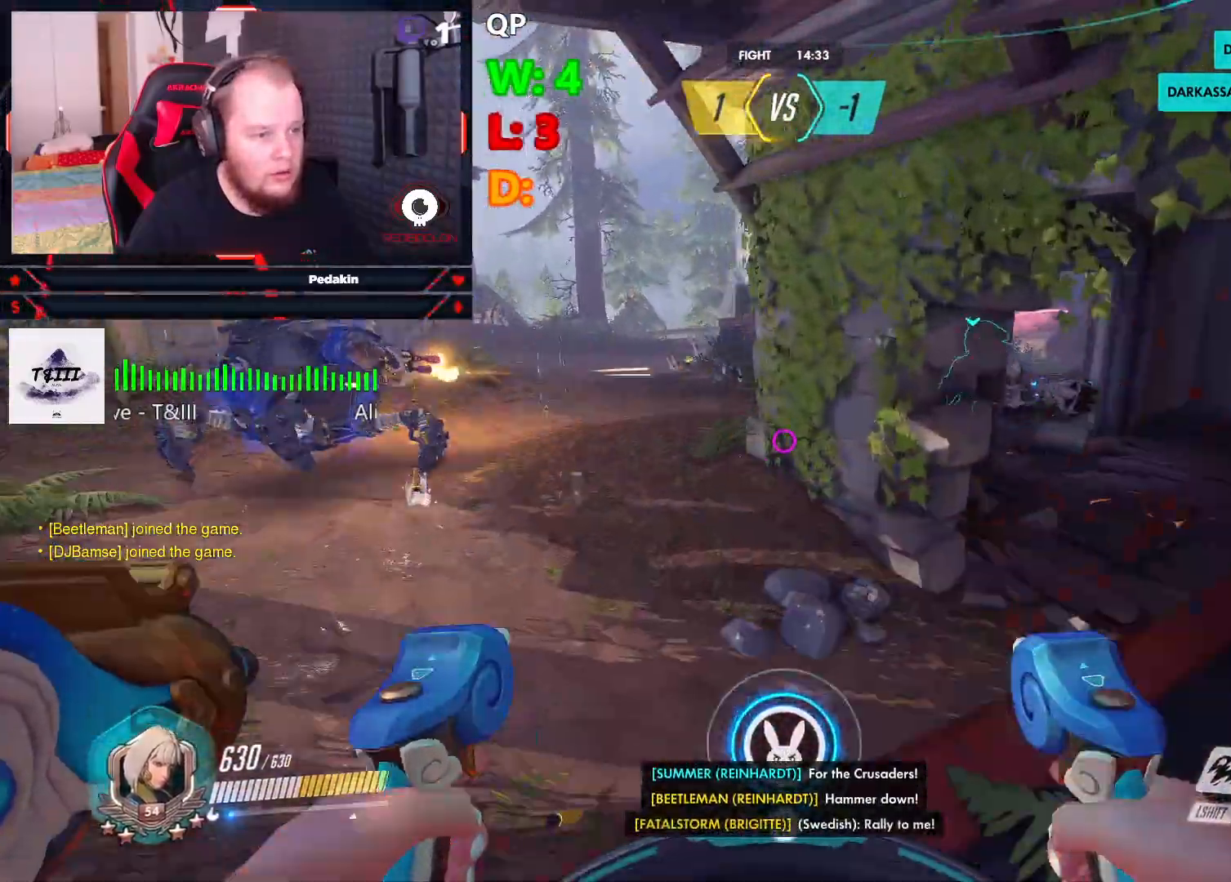
Gameplay with keyboard and mouse; each line is a JSON object with the keys and mouse buttons held at the frame after it. "events" lists presses ("down") and releases ("up") of "1", "2", "3", "4", "5", "a", "alt", "c", "caps_lock", "ctrl", "d", "e", "f", "g", "q", "r", "s", "shift", "space", "t", "v", "w", "x", "z", "mouse_left", "mouse_wheel" and "mouse_right" between this image and that frame as [ms after this image, input, new state], when the widget could be followed in between. "mouse_left", "mouse_wheel", "mouse_right" = the "left", "wheel", "right" buttons of the "mouse" list. No other keys are recorded. "wheel" means that the mouse wheel is clicked or scrolled. Not read: mouse_move tab.
{"keys": ["a", "w"], "mouse": [], "events": [[104, "space", "up"]]}
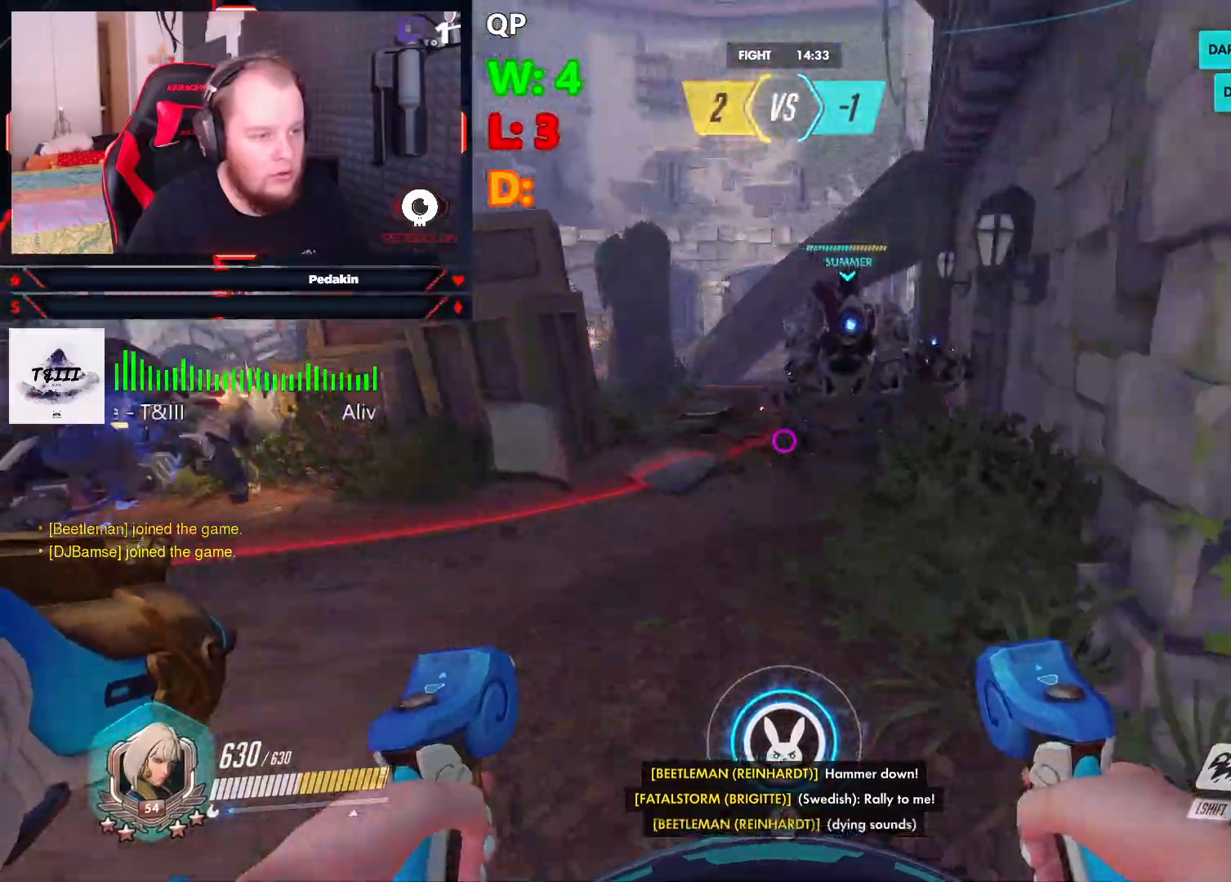
{"keys": ["w"], "mouse": ["left"], "events": [[188, "a", "up"], [229, "d", "down"], [229, "mouse_left", "down"], [229, "mouse_wheel", "down"], [313, "mouse_wheel", "up"], [500, "d", "up"]]}
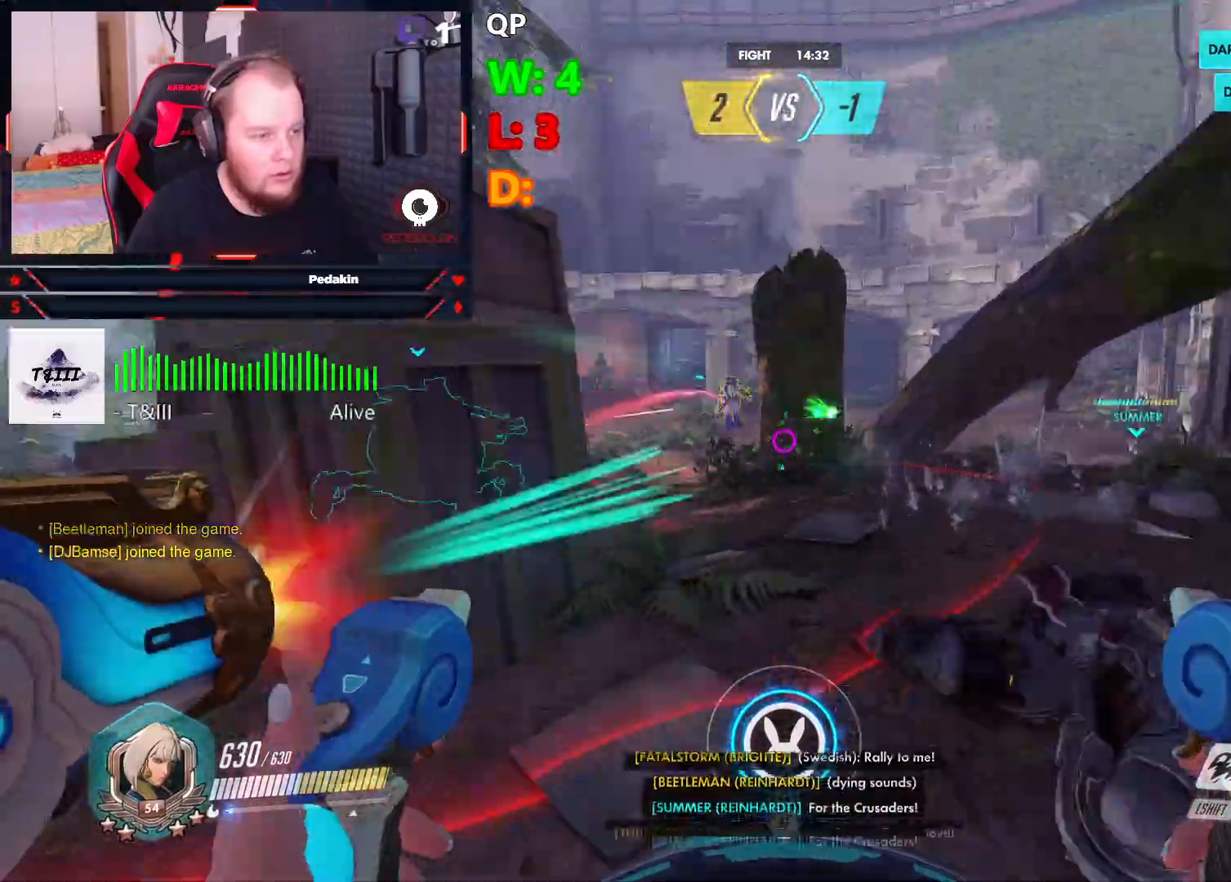
{"keys": ["w"], "mouse": ["left", "wheel"], "events": [[334, "mouse_wheel", "down"]]}
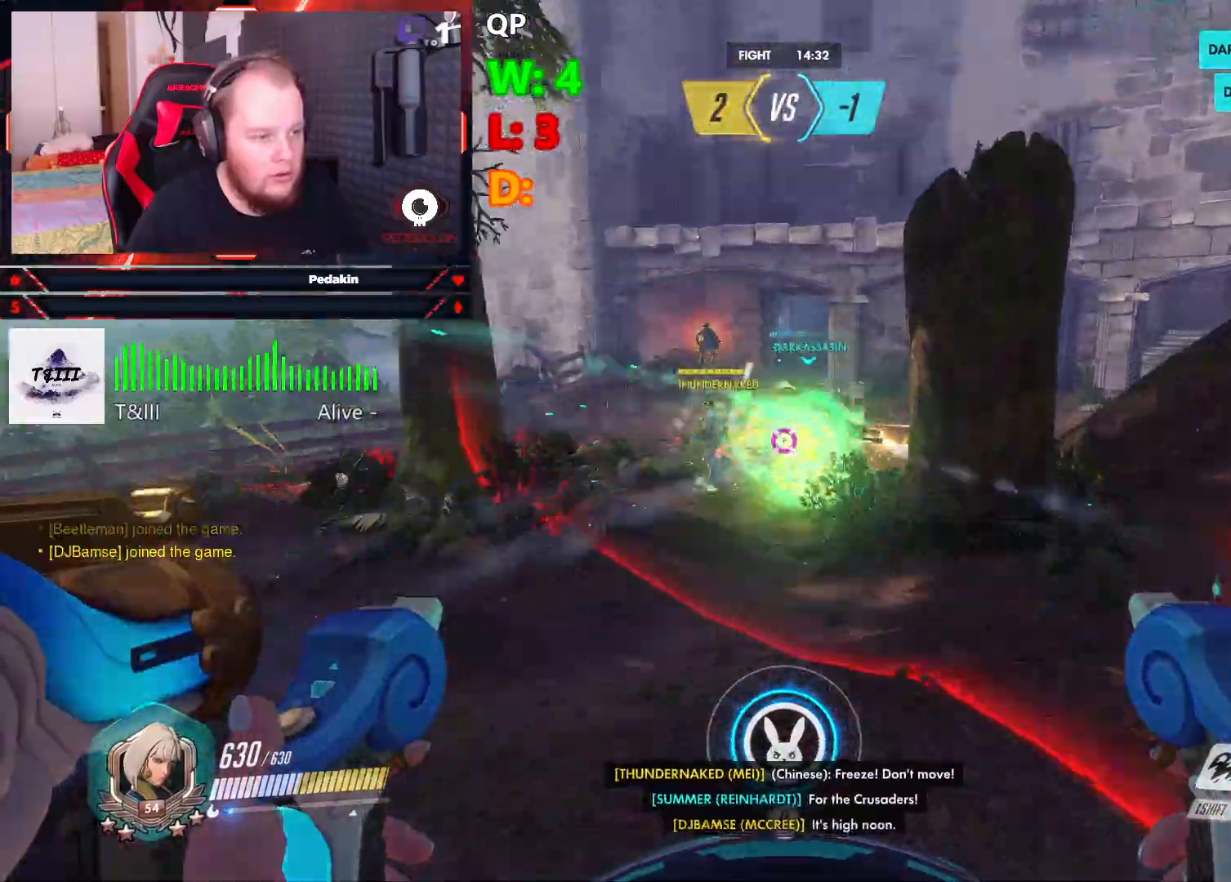
{"keys": ["q"], "mouse": [], "events": [[208, "shift", "down"], [354, "mouse_left", "up"], [396, "mouse_wheel", "up"], [396, "q", "down"], [438, "shift", "up"], [500, "w", "up"]]}
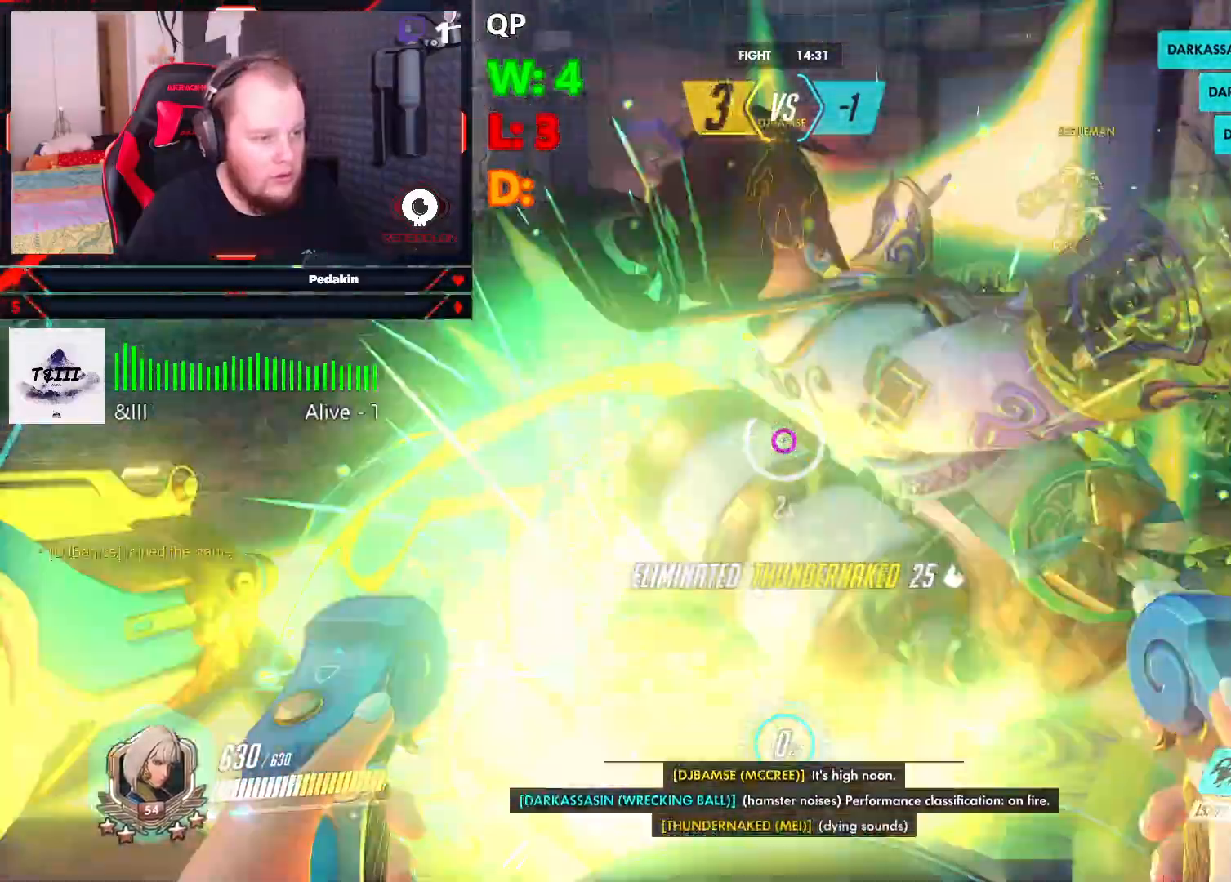
{"keys": ["a", "s", "space"], "mouse": ["left"], "events": [[42, "q", "up"], [104, "s", "down"], [313, "space", "down"], [417, "mouse_left", "down"], [458, "a", "down"], [458, "space", "up"], [500, "space", "down"]]}
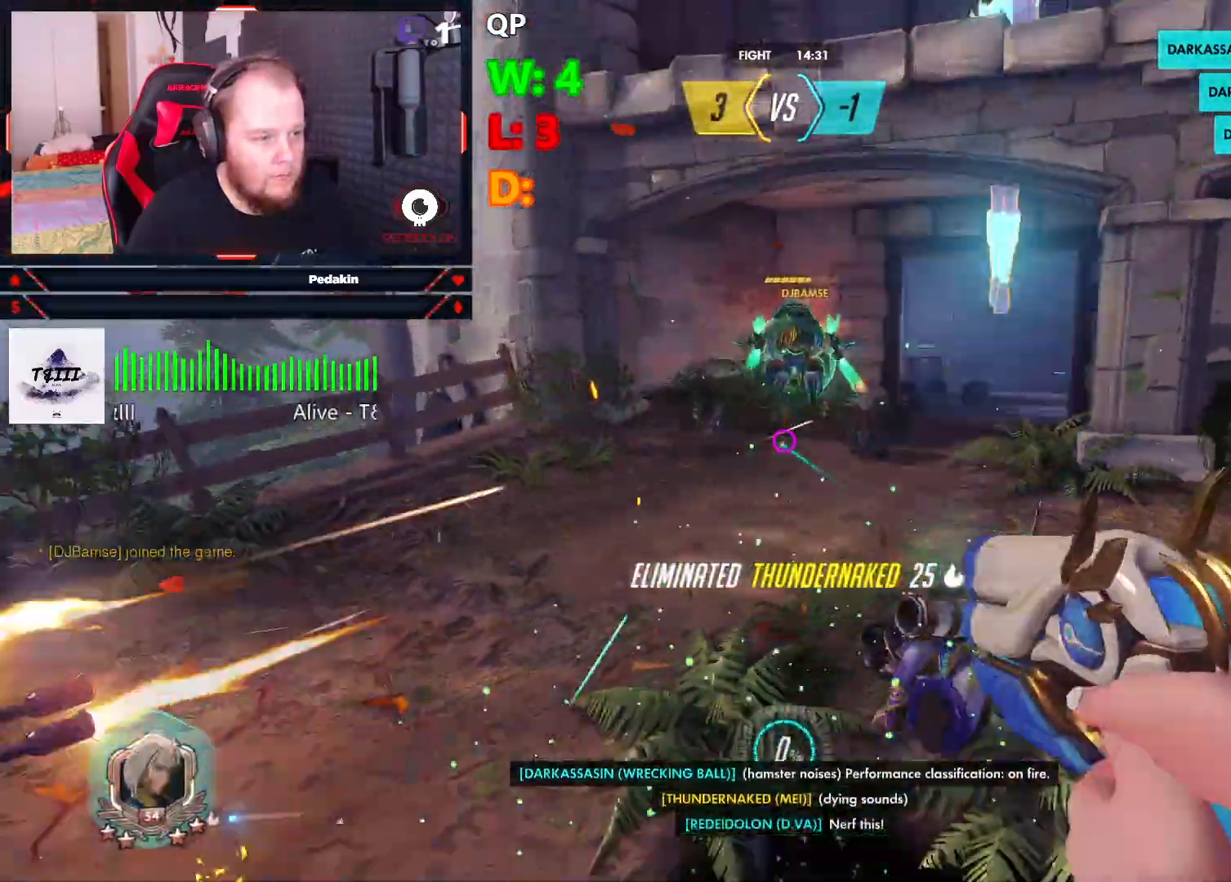
{"keys": ["d", "s"], "mouse": ["left"], "events": [[104, "space", "up"], [250, "a", "up"], [458, "d", "down"]]}
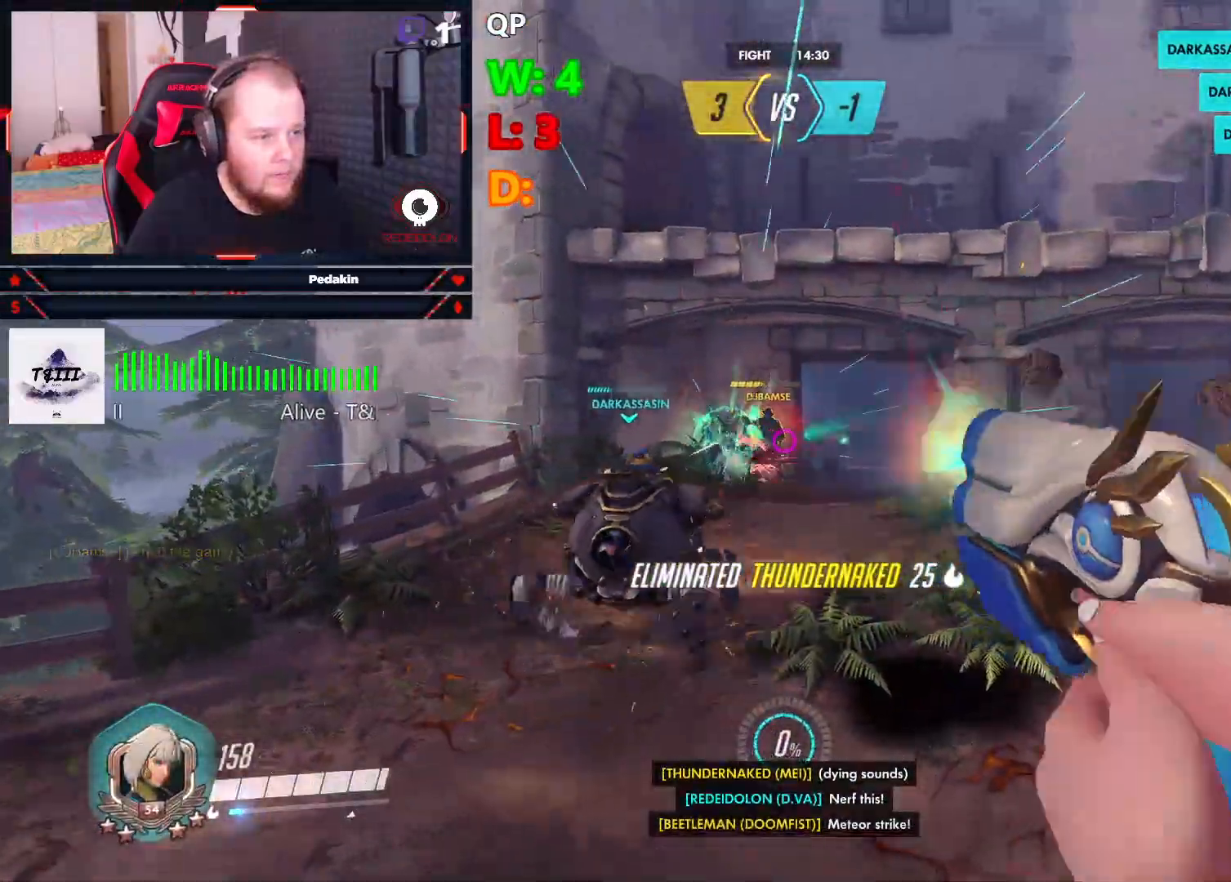
{"keys": ["s", "space"], "mouse": ["left"], "events": [[21, "space", "down"], [63, "s", "up"], [167, "space", "up"], [188, "space", "down"], [354, "s", "down"], [354, "space", "up"], [396, "d", "up"], [396, "space", "down"]]}
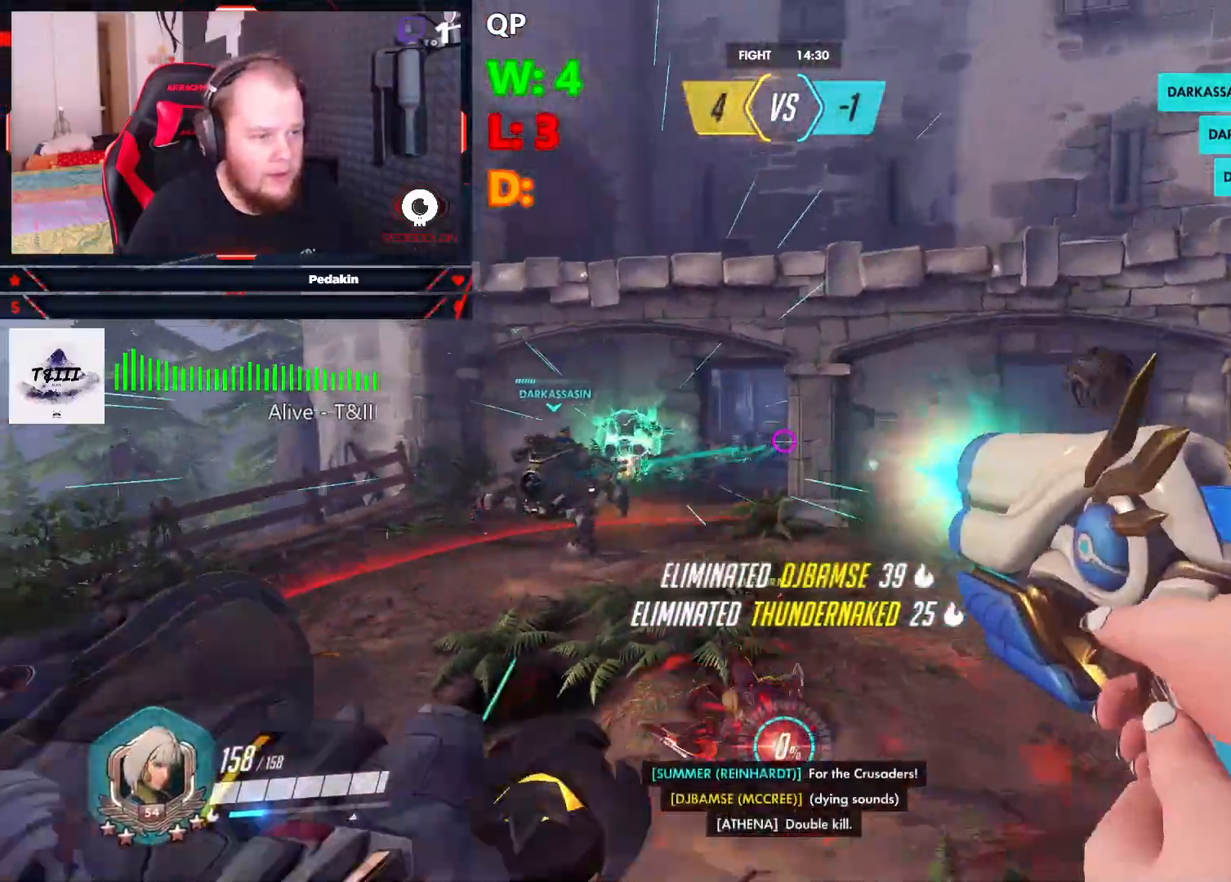
{"keys": ["a", "s", "space"], "mouse": ["left"], "events": [[42, "space", "up"], [167, "a", "down"], [313, "space", "down"], [458, "space", "up"], [500, "space", "down"]]}
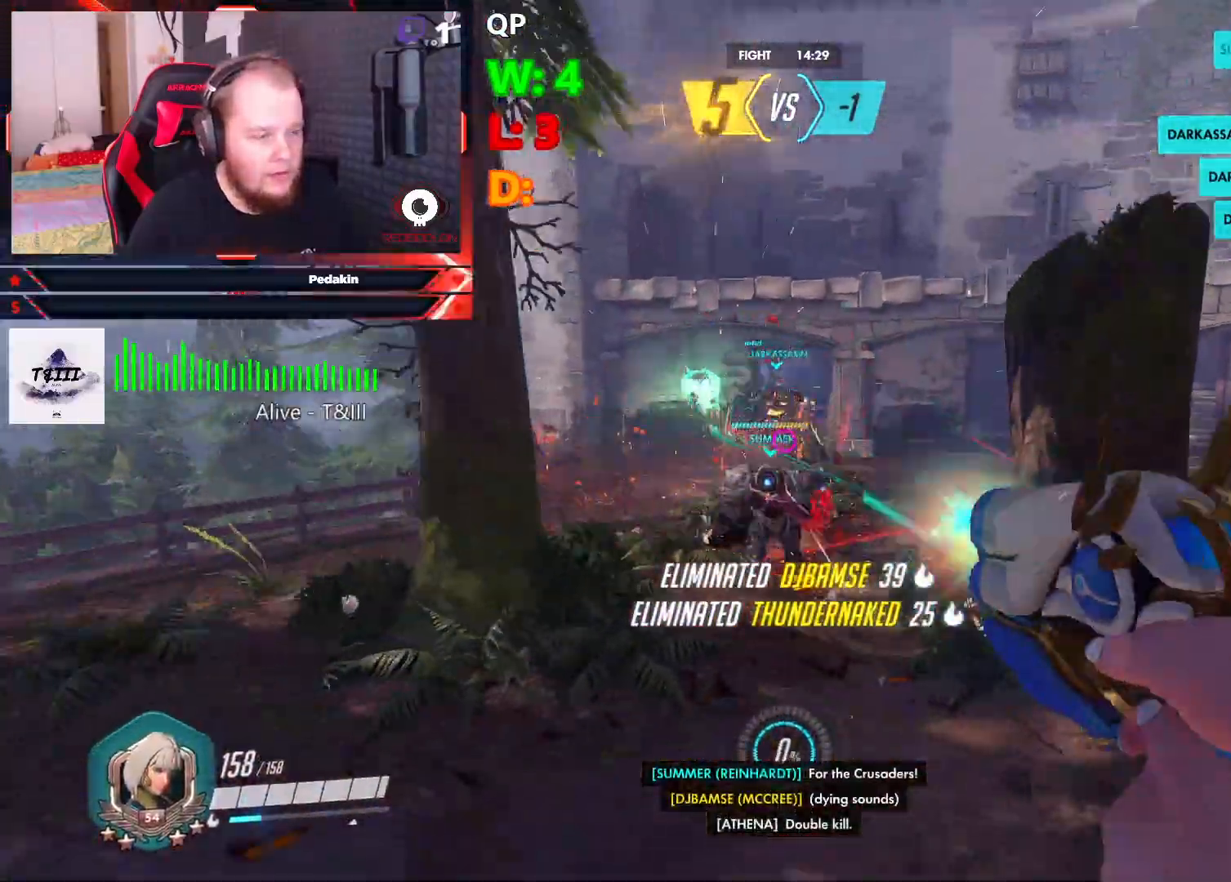
{"keys": ["w"], "mouse": ["left"], "events": [[104, "space", "up"], [188, "space", "down"], [292, "s", "up"], [292, "space", "up"], [417, "w", "down"], [479, "a", "up"]]}
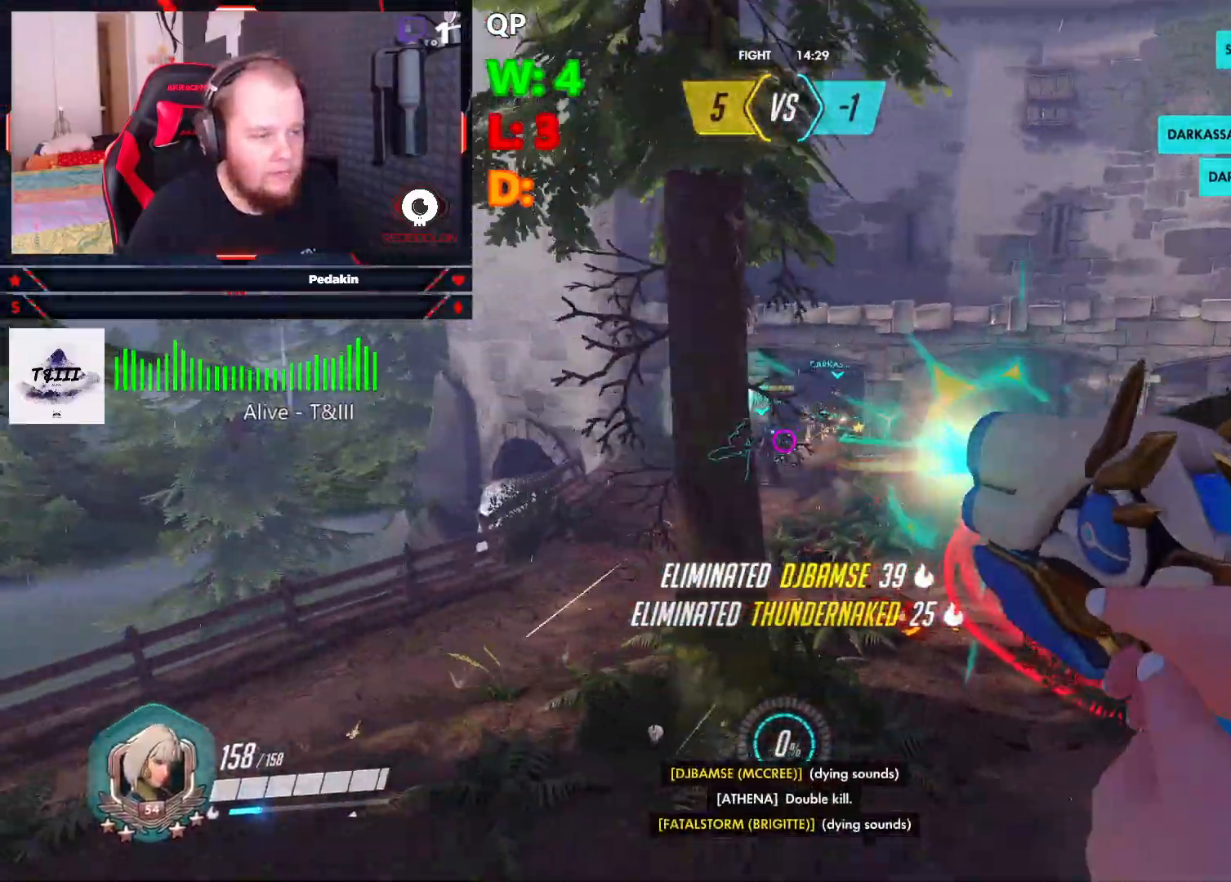
{"keys": ["a", "w"], "mouse": [], "events": [[21, "mouse_left", "up"], [21, "r", "down"], [125, "r", "up"], [167, "r", "down"], [250, "r", "up"], [479, "a", "down"]]}
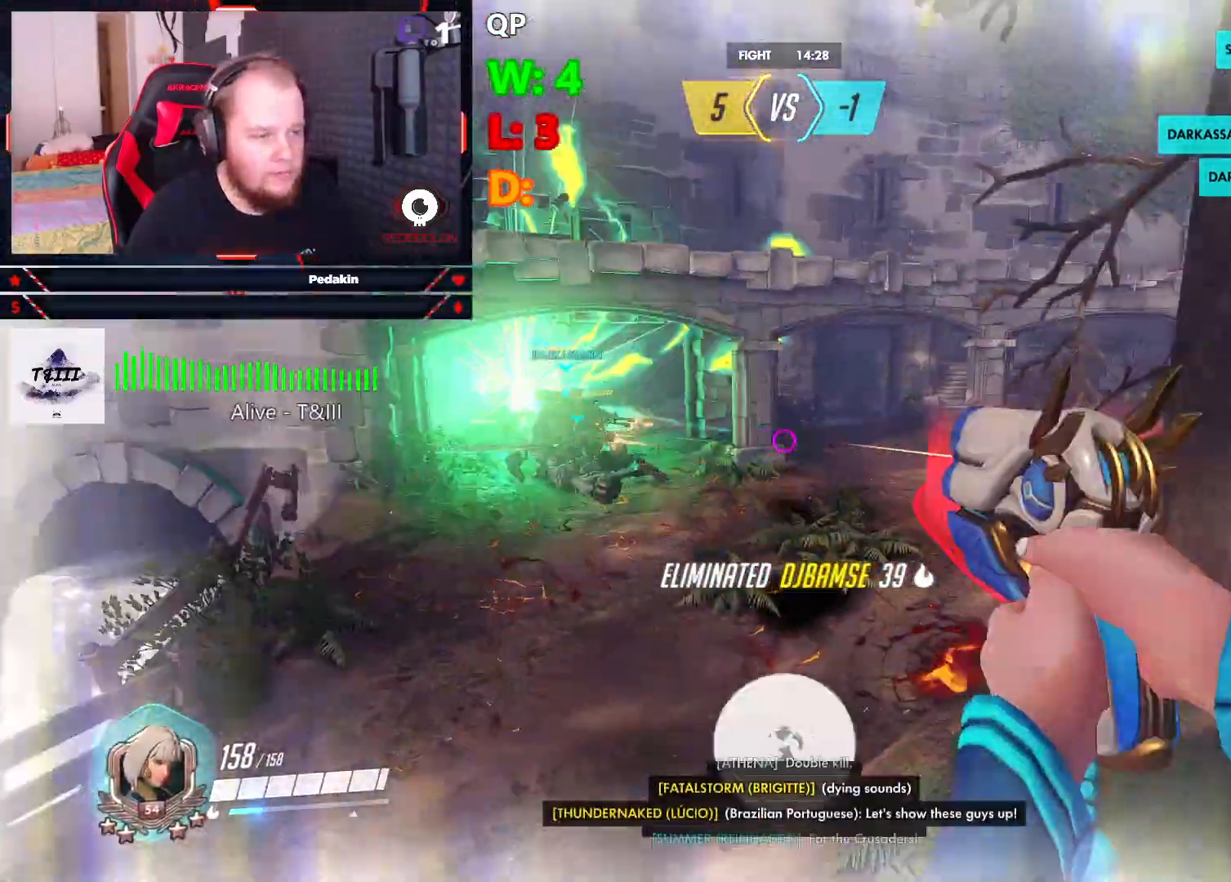
{"keys": ["a", "space"], "mouse": ["left"], "events": [[84, "a", "up"], [104, "d", "down"], [292, "space", "down"], [354, "a", "down"], [354, "d", "up"], [354, "space", "up"], [417, "w", "up"], [458, "space", "down"], [500, "mouse_left", "down"]]}
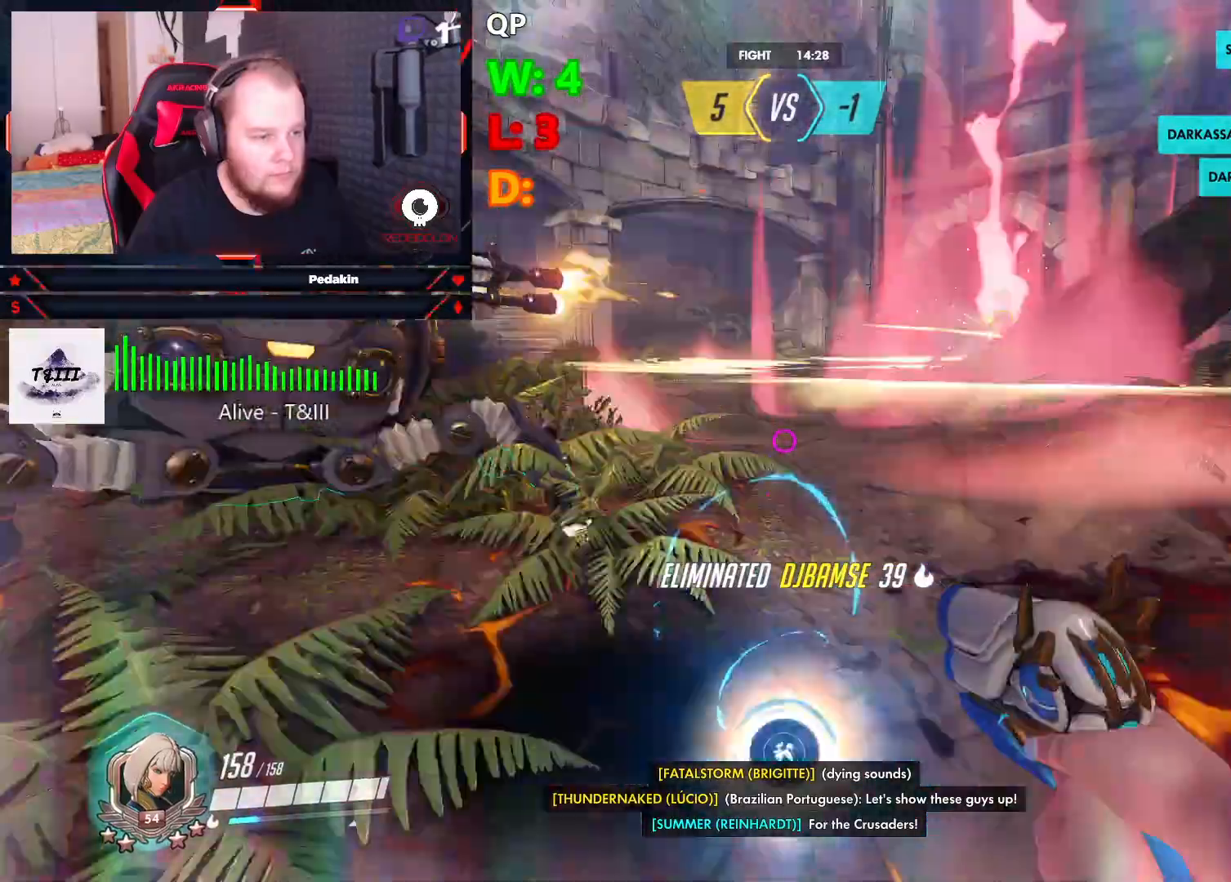
{"keys": ["space", "w"], "mouse": ["left"], "events": [[63, "space", "up"], [188, "w", "down"], [250, "a", "up"], [479, "space", "down"]]}
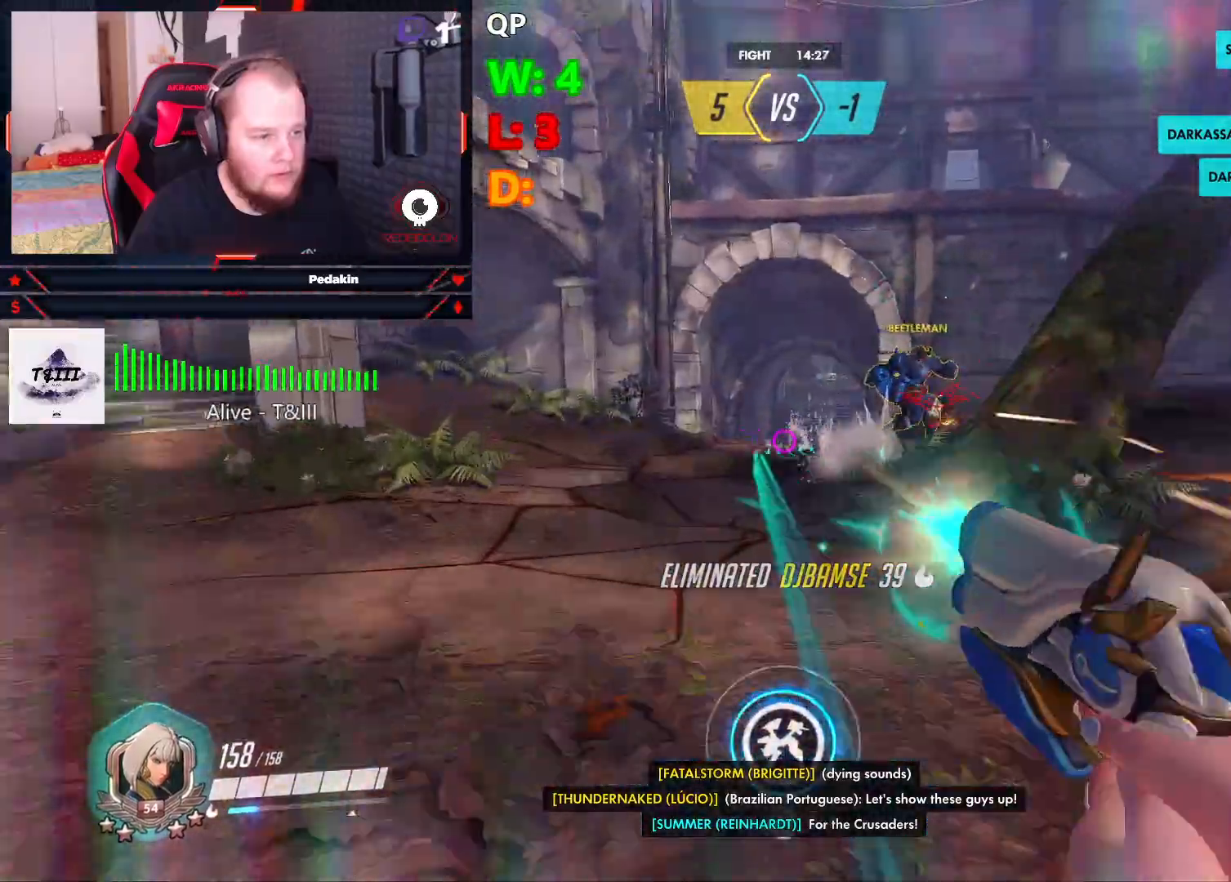
{"keys": ["q", "w"], "mouse": [], "events": [[125, "space", "up"], [167, "space", "down"], [250, "mouse_left", "up"], [250, "q", "down"], [292, "space", "up"], [396, "q", "up"], [438, "q", "down"]]}
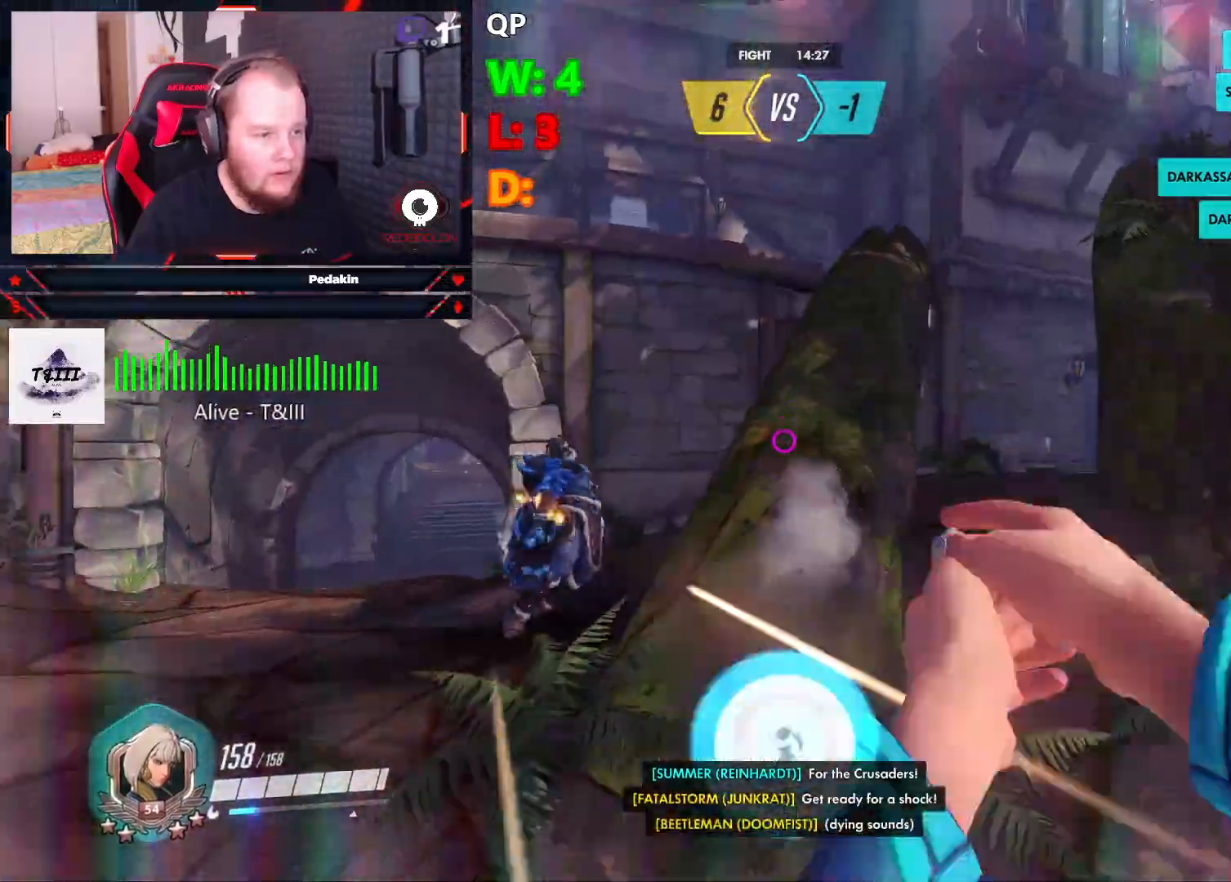
{"keys": ["w"], "mouse": [], "events": [[42, "q", "up"], [84, "q", "down"], [167, "q", "up"]]}
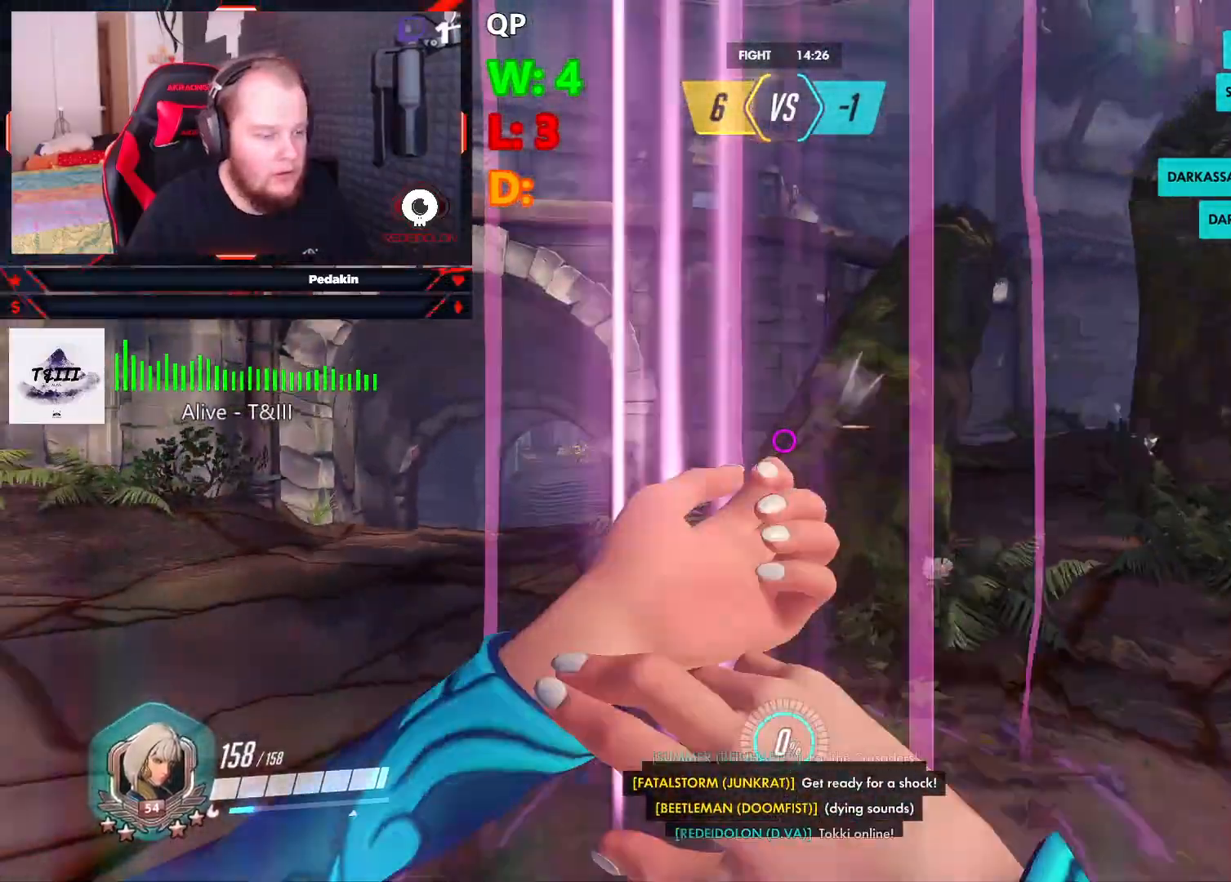
{"keys": ["w"], "mouse": [], "events": [[104, "q", "down"], [229, "q", "up"]]}
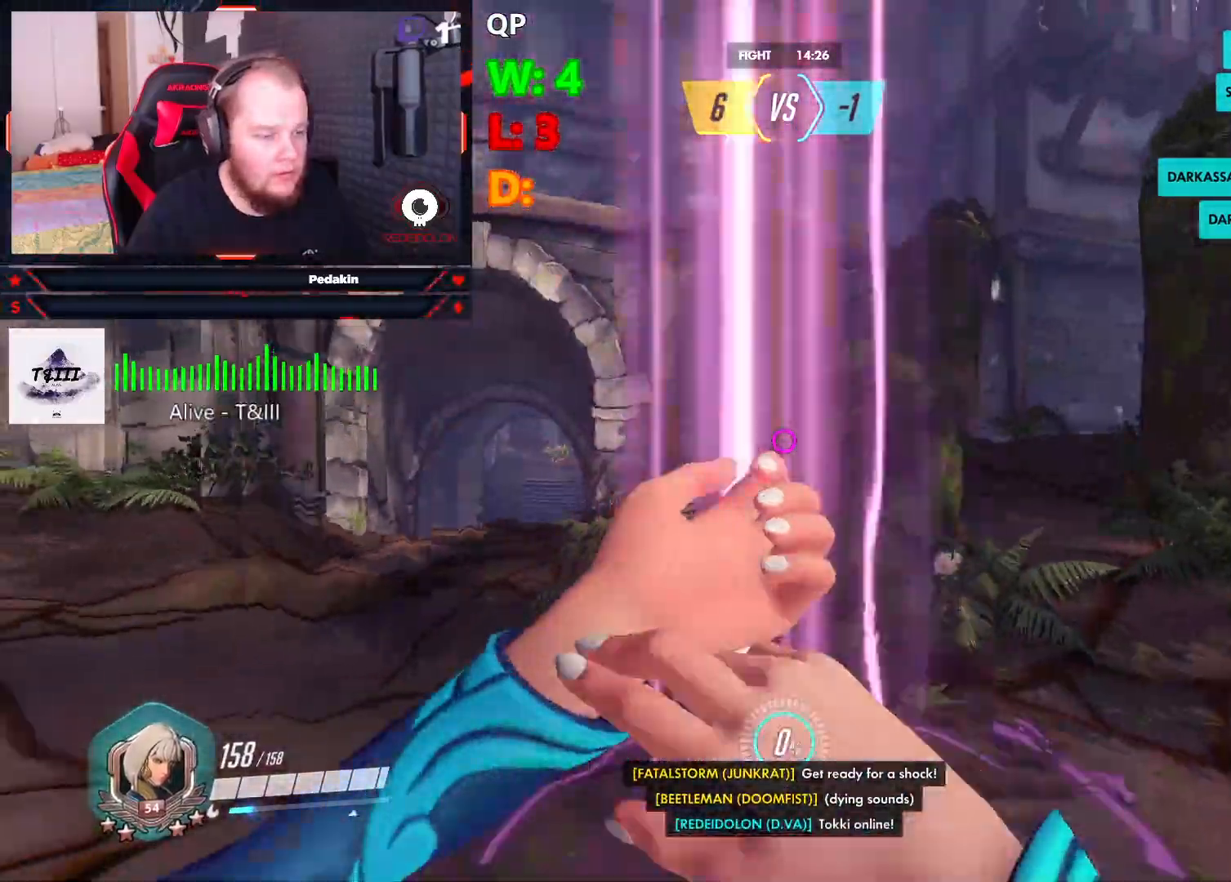
{"keys": ["w"], "mouse": [], "events": []}
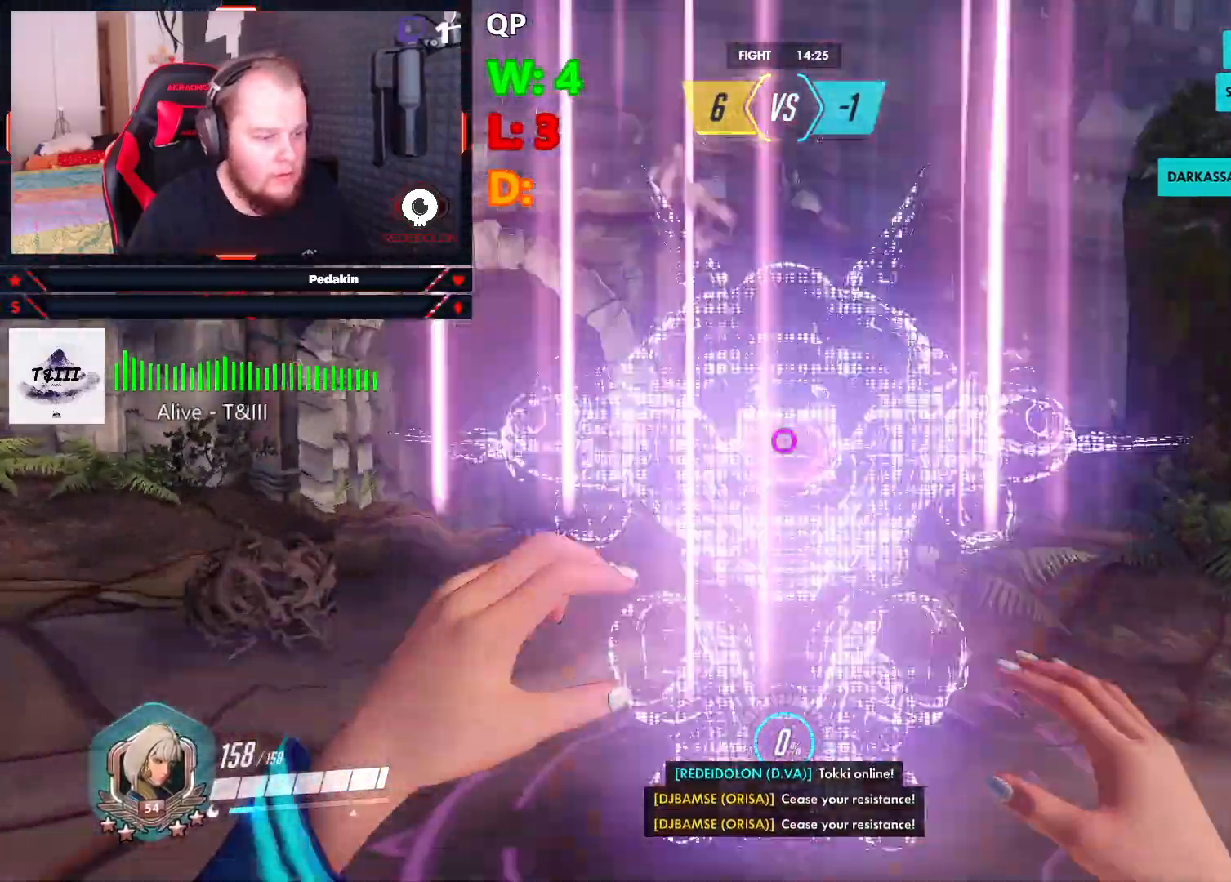
{"keys": ["w"], "mouse": [], "events": []}
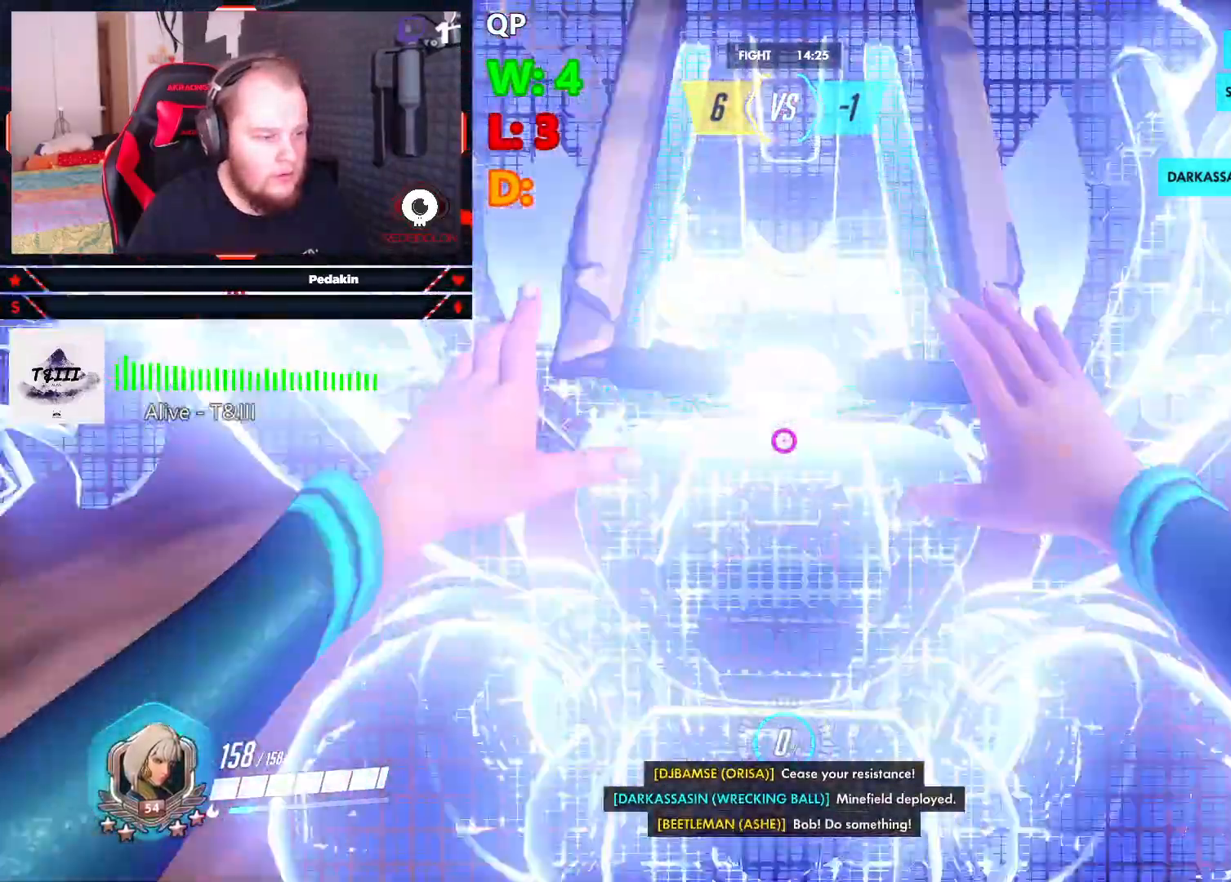
{"keys": ["w"], "mouse": [], "events": []}
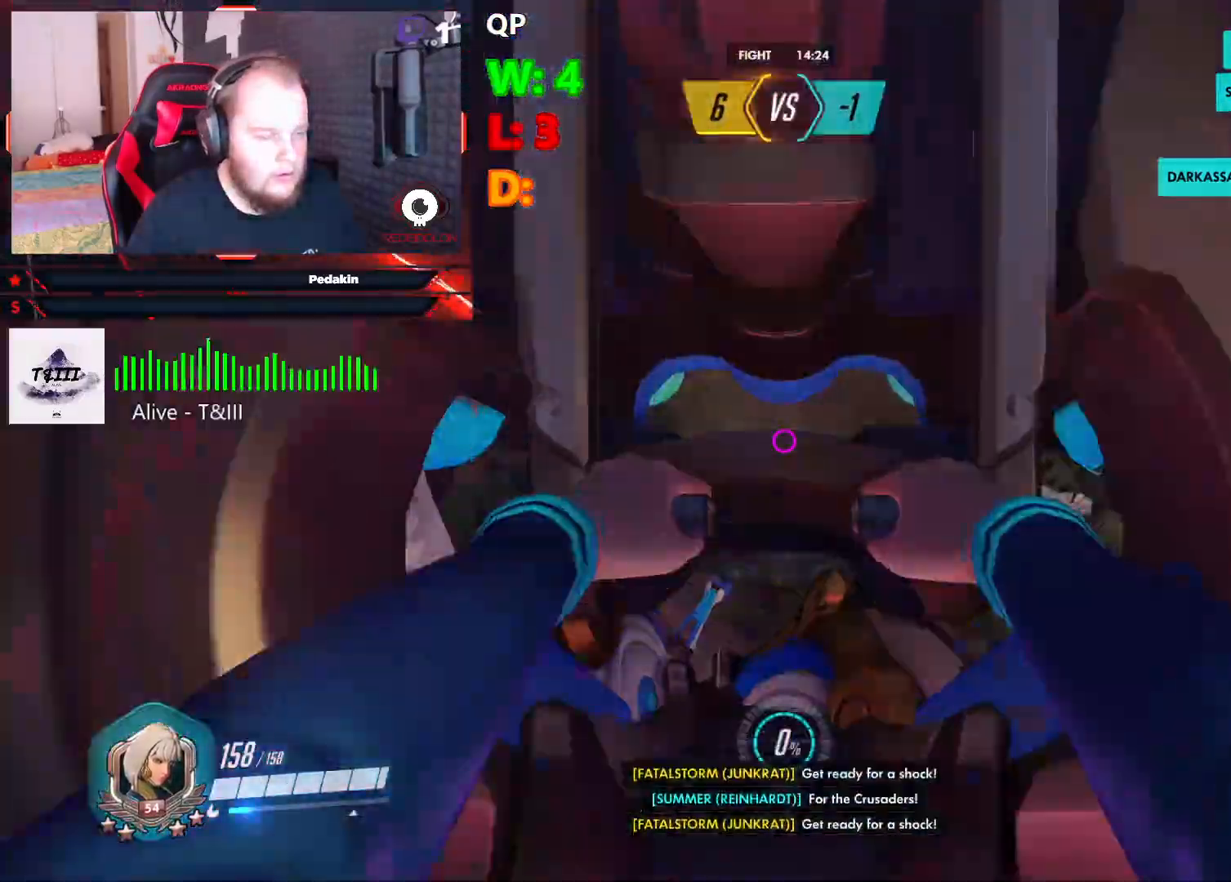
{"keys": ["a", "w"], "mouse": [], "events": [[438, "a", "down"]]}
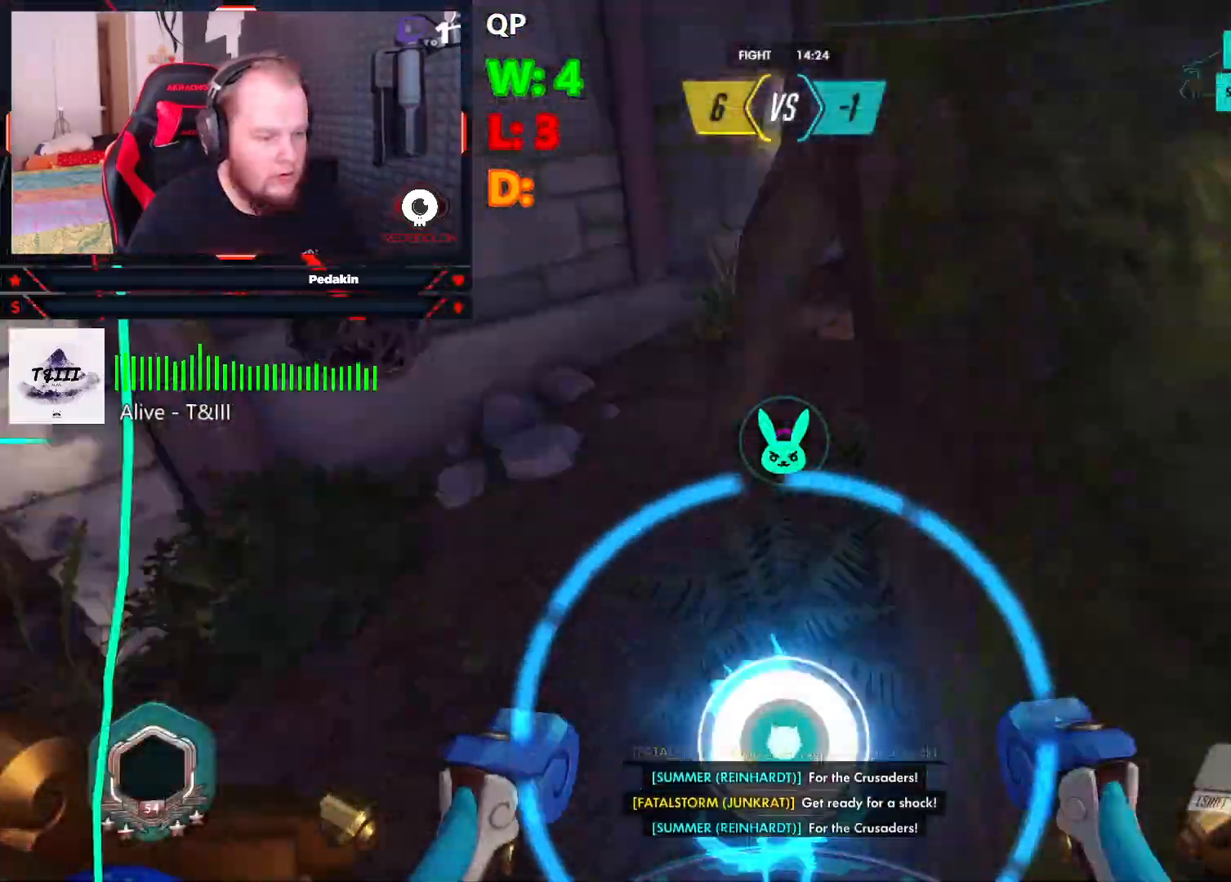
{"keys": ["q", "w"], "mouse": [], "events": [[84, "a", "up"], [500, "q", "down"]]}
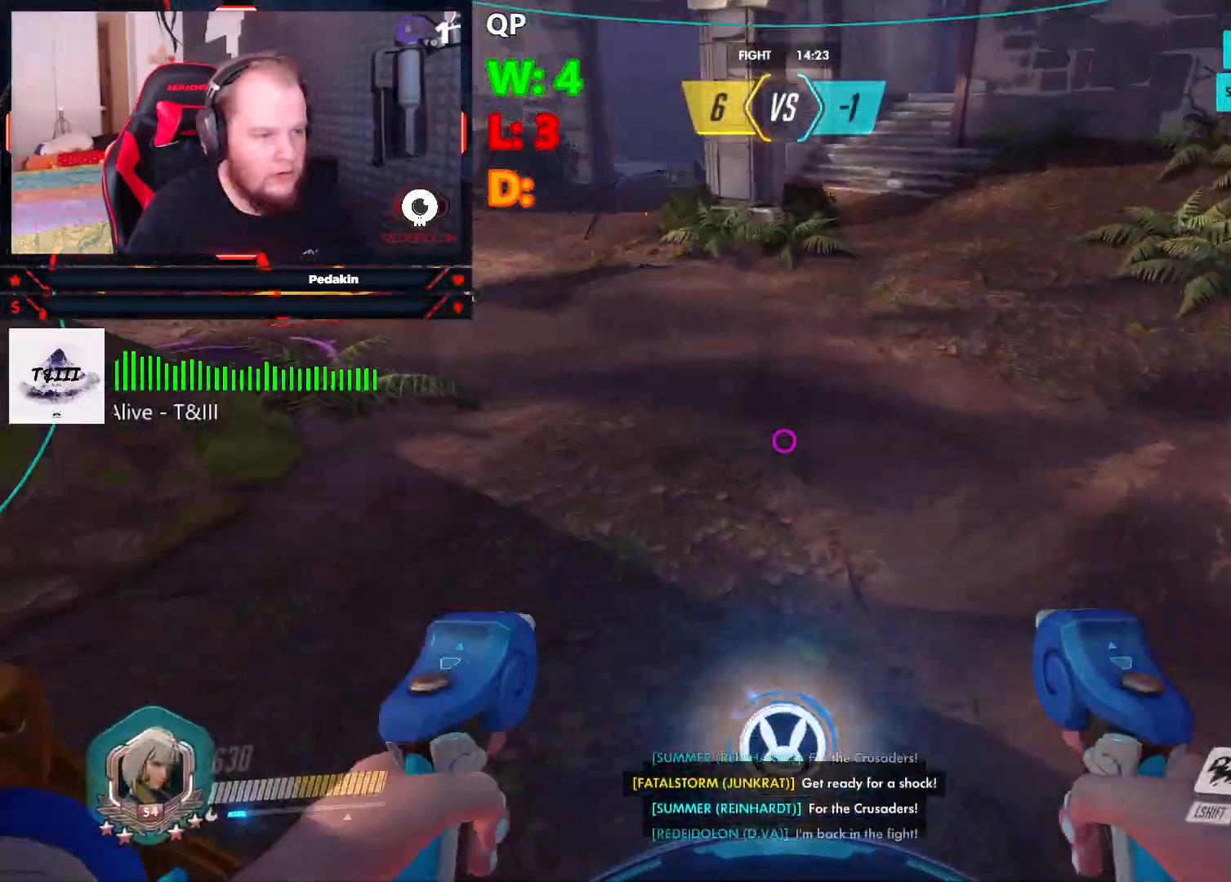
{"keys": ["q", "w"], "mouse": [], "events": [[146, "q", "up"], [188, "q", "down"], [292, "q", "up"], [334, "q", "down"], [417, "q", "up"], [479, "q", "down"]]}
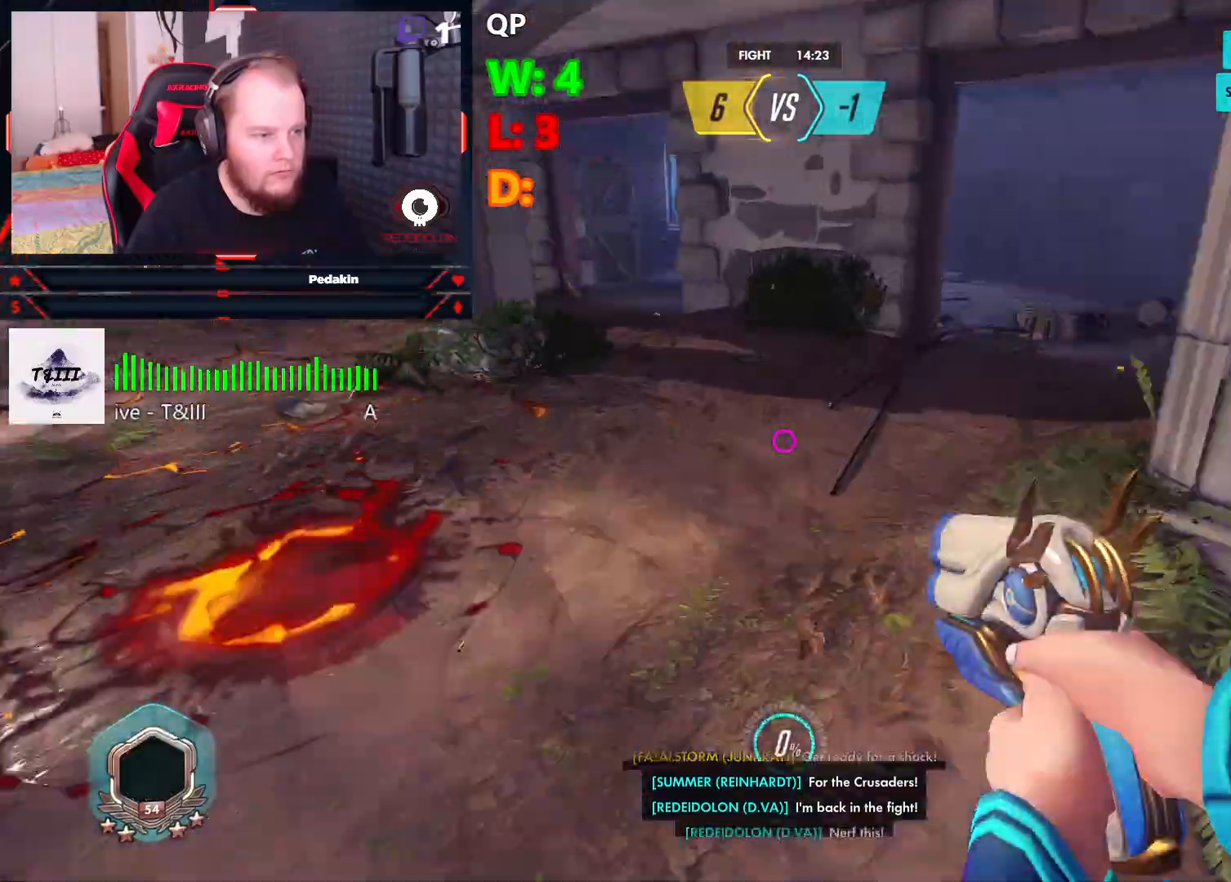
{"keys": ["w"], "mouse": [], "events": [[63, "q", "up"], [63, "w", "up"], [208, "w", "down"]]}
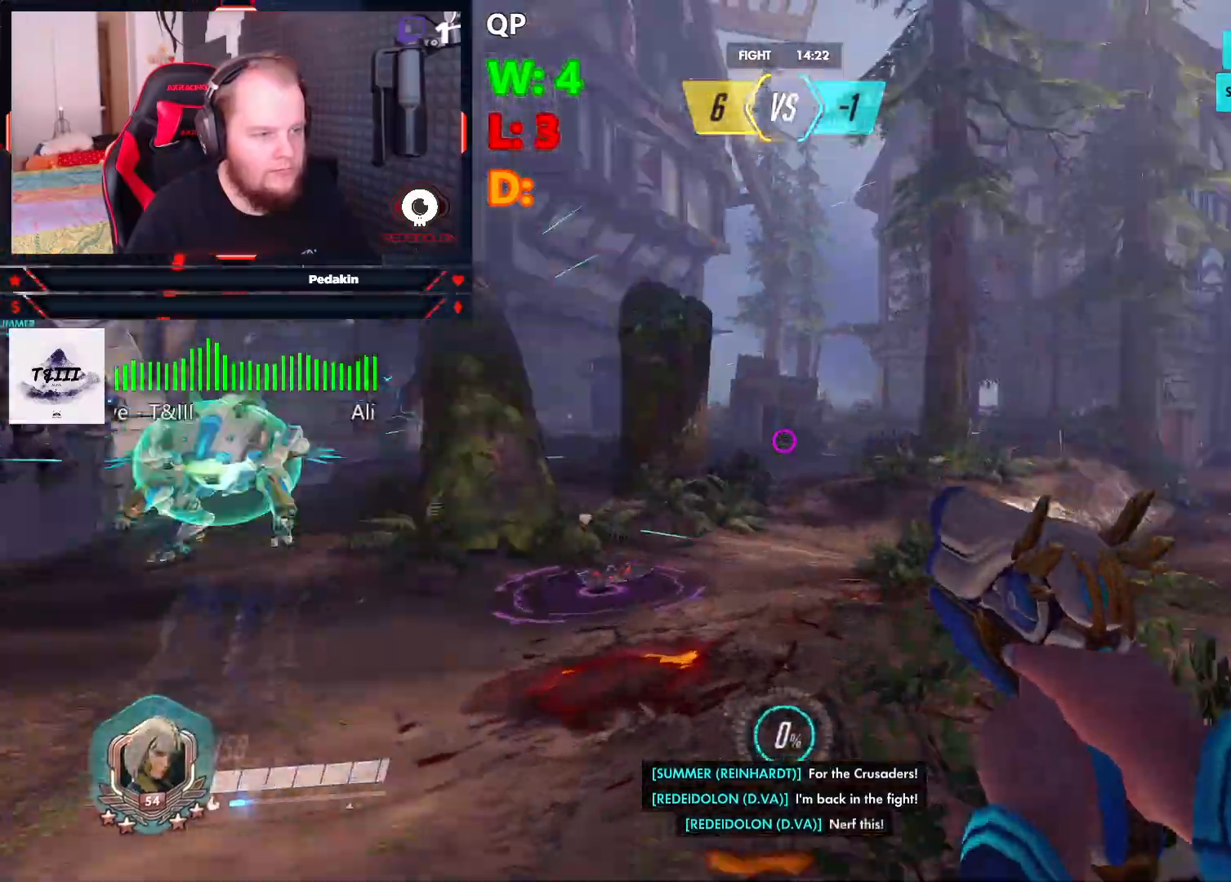
{"keys": ["d", "w"], "mouse": [], "events": [[229, "d", "down"], [271, "space", "down"], [417, "space", "up"]]}